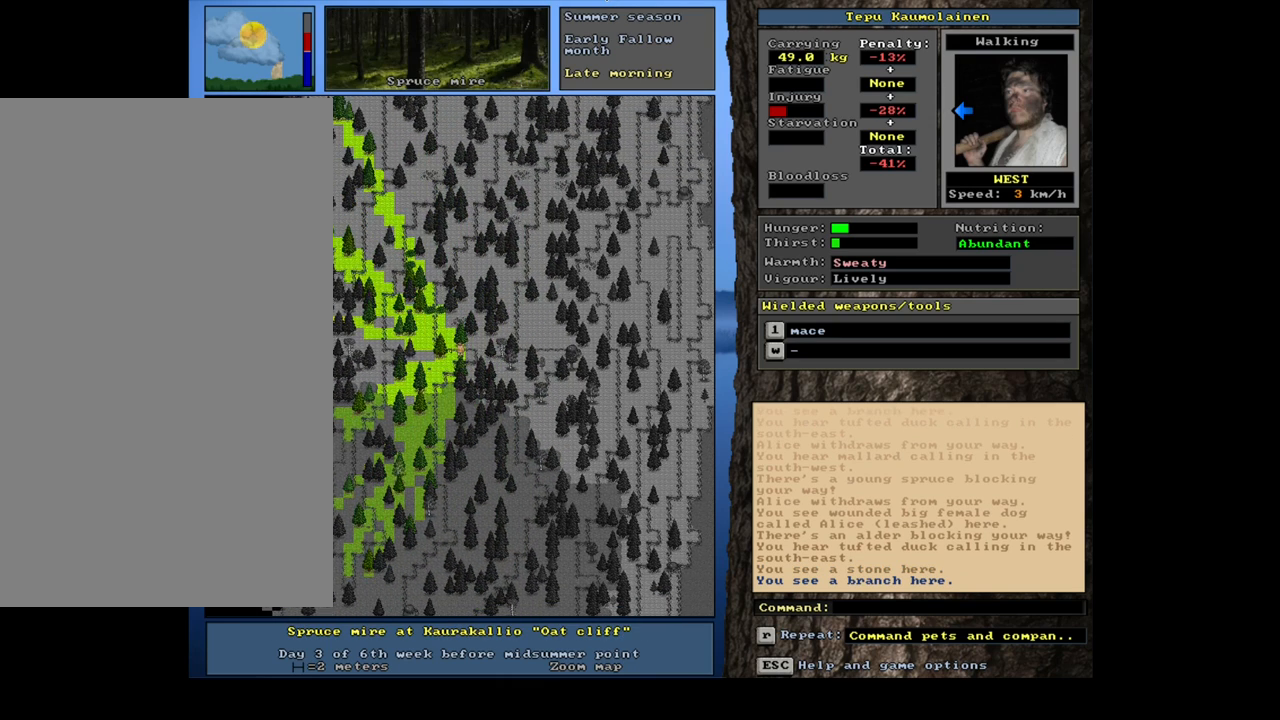
Gameplay with keyboard and mouse; each line is a JSON object with the keys and mouse buttons held at the frame after it. "events" lists presses ("down") and releases ("up") of ".", "/", "0", "1", "2", "3", "4", "5", "6", "7", "8", "9", "a", "alt_l", "alt_r", "b", "backslash", "backspace", "c", "caps_lock", "comma", "ctrl_l", "ctrl_r", "d", "down", "e", "equals", "escape", "f", "f1", "f10", "f11", "f12", "f2", "f3", "f4", "f5", "f6", "f7", "f8", "f9", "g", "h", "i", "j", "k", "l", "lbracket", "left", "m", "minus", "n", "num0", "num1", "num2", "num3", "num4", "num5", "num6", "num7", "num8", "num9", "o", "p", "q", "quote", "r", "rbracket", "return", "right", "s", "semicolon", "shift_l", "shift_r", "space", "super", "t", "tab", "tilde", "u", "up", "v", "w", "x", "y", "z", "mouse_left", "mouse_wheel" and "mouse_right" between this image and that frame as [ms after this image, input, new state], when the widget could be followed in between. "mouse_left", "mouse_wheel", "mouse_right" = the "left", "wheel", "right" buttons of the "mouse" list. No other keys are recorded. "wheel" means that the mouse wheel is clicked or scrolled. Mouse movement is not recorded.
{"keys": ["ctrl_l"], "mouse": [], "events": [[50, "num1", "up"], [150, "num1", "down"], [267, "num1", "up"]]}
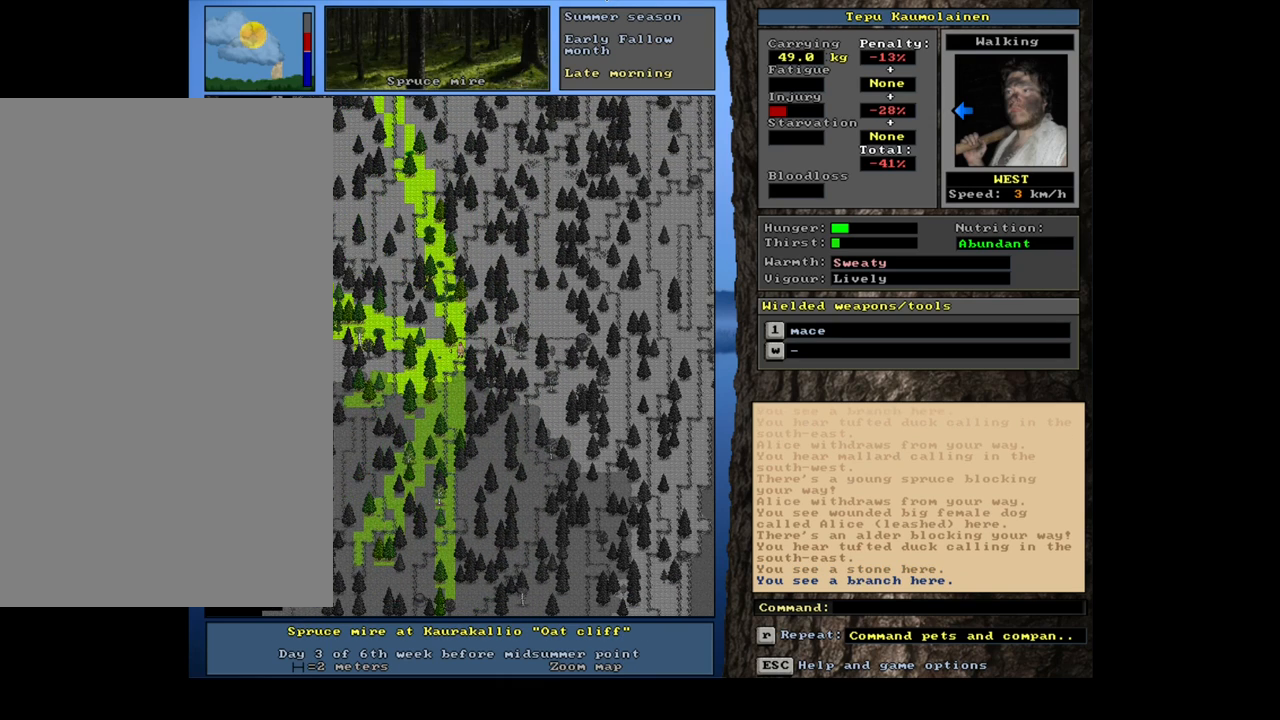
{"keys": [], "mouse": [], "events": [[84, "ctrl_l", "up"], [167, "num4", "down"], [267, "num4", "up"], [367, "num4", "down"], [484, "num4", "up"]]}
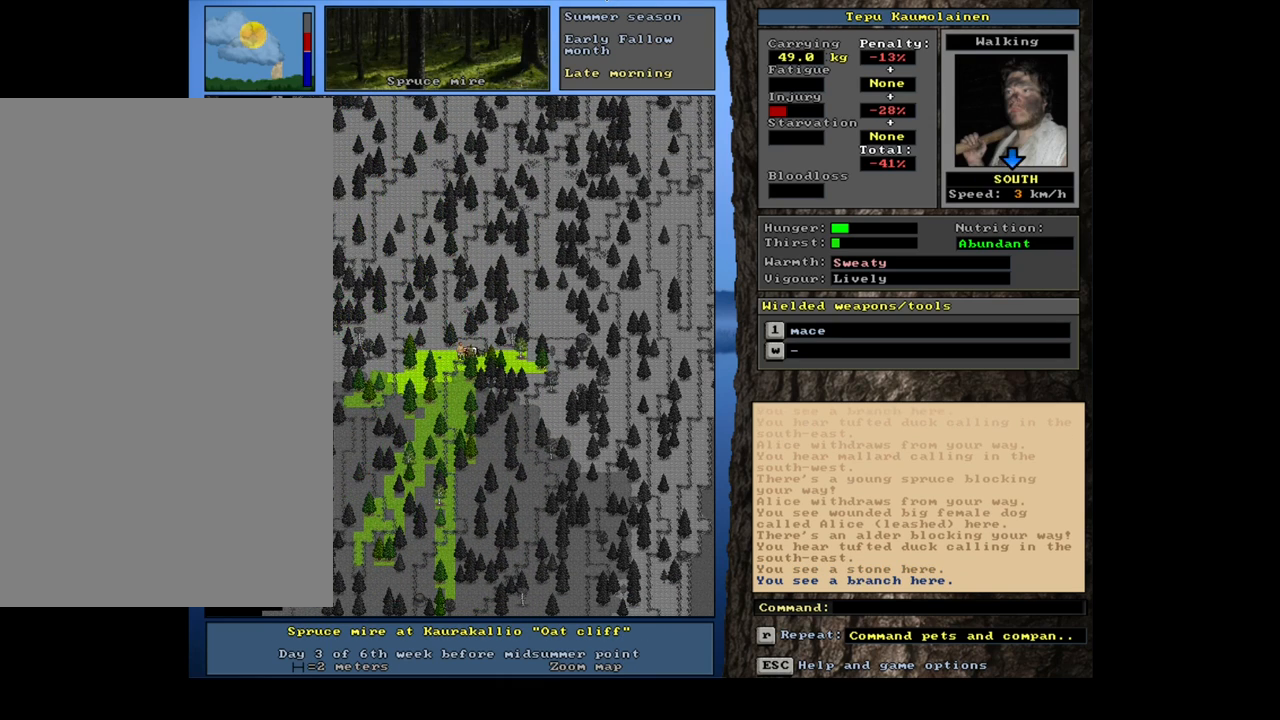
{"keys": ["ctrl_l", "num2"], "mouse": [], "events": [[50, "num4", "down"], [200, "num4", "up"], [217, "ctrl_l", "down"], [384, "num2", "down"]]}
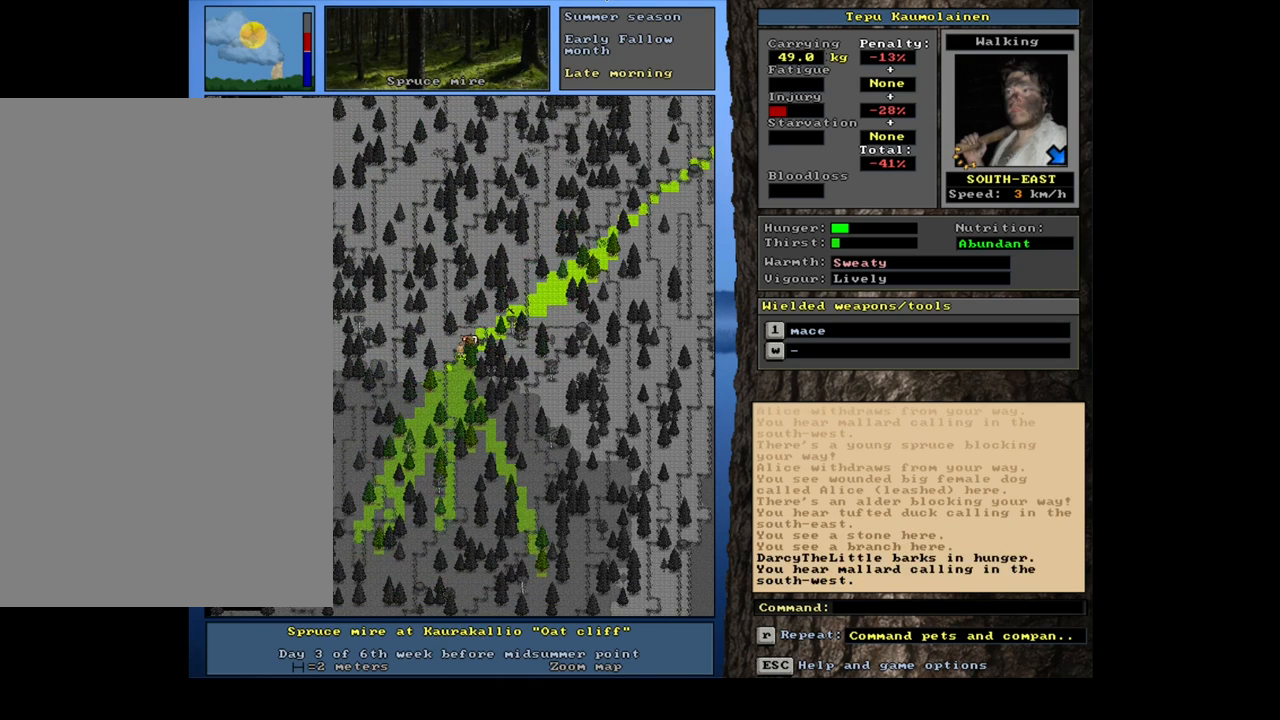
{"keys": ["ctrl_l"], "mouse": [], "events": [[50, "num2", "up"], [50, "num4", "down"], [167, "num4", "up"], [200, "num2", "down"], [334, "num4", "down"], [384, "num2", "up"], [434, "num4", "up"]]}
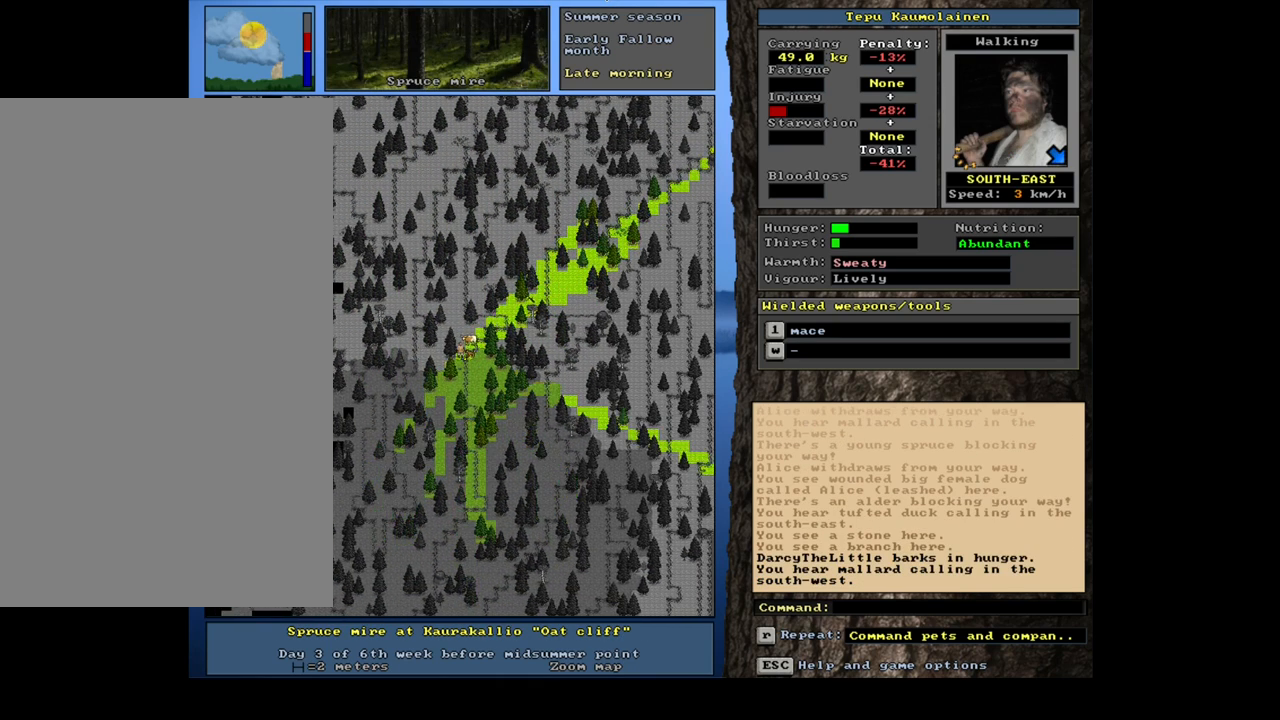
{"keys": ["ctrl_l"], "mouse": [], "events": [[34, "num2", "down"], [167, "num2", "up"]]}
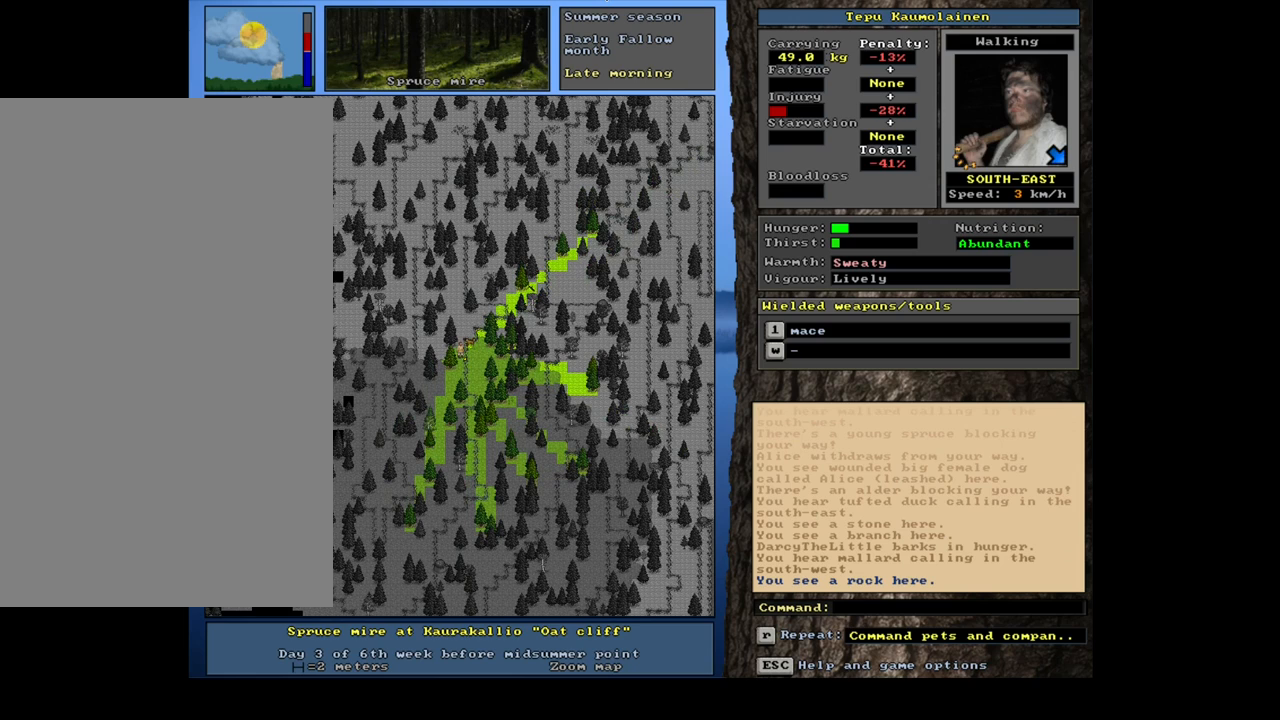
{"keys": ["ctrl_l"], "mouse": [], "events": []}
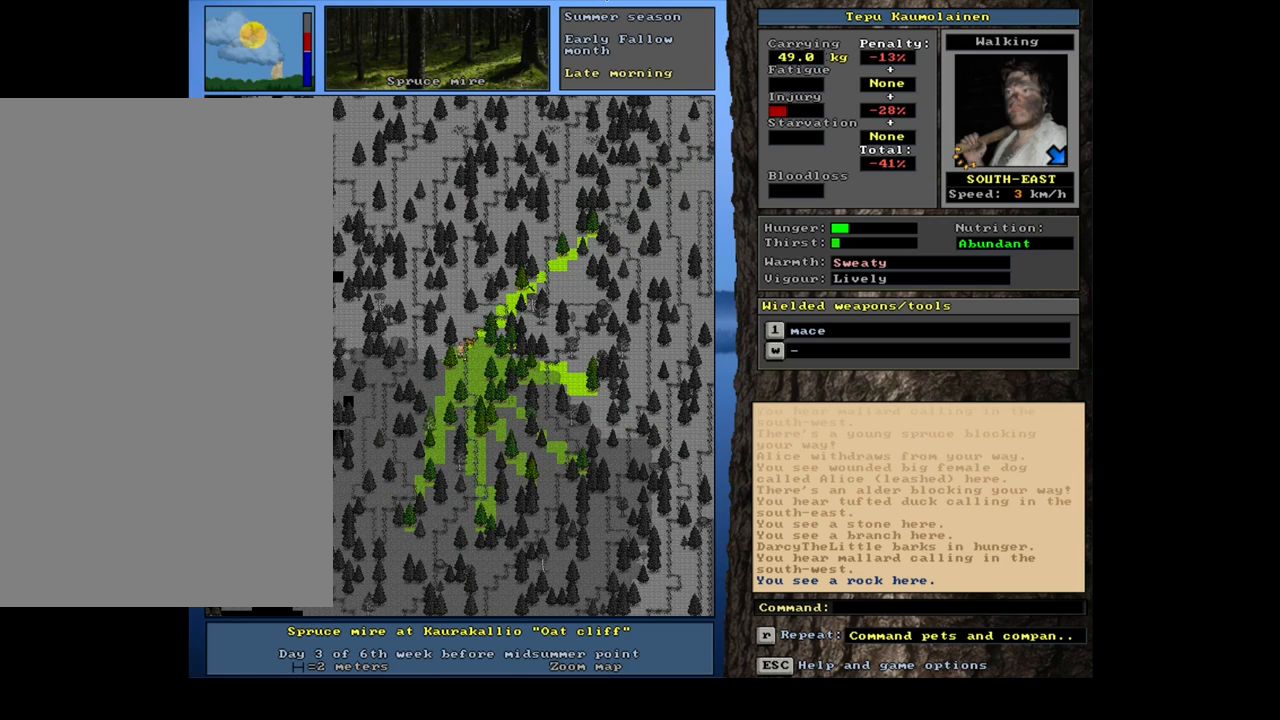
{"keys": ["ctrl_l"], "mouse": [], "events": []}
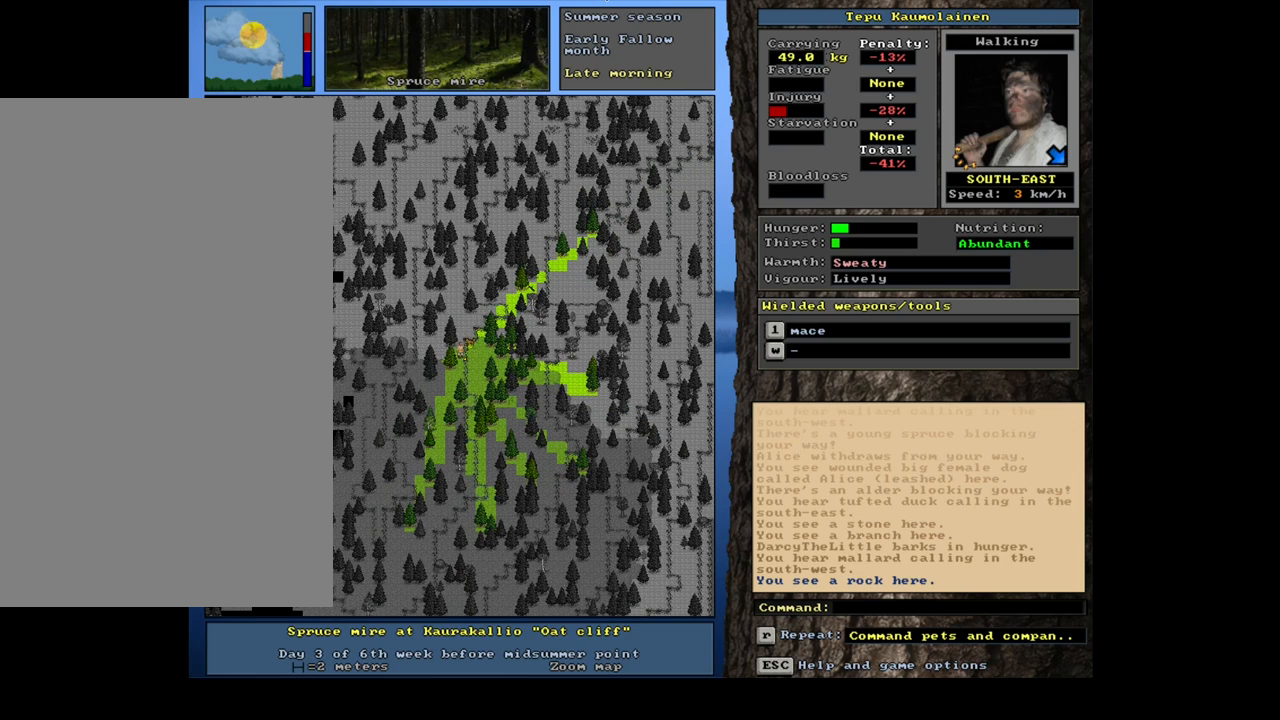
{"keys": ["ctrl_l", "num2"], "mouse": [], "events": [[84, "num1", "down"], [217, "num1", "up"], [400, "num2", "down"]]}
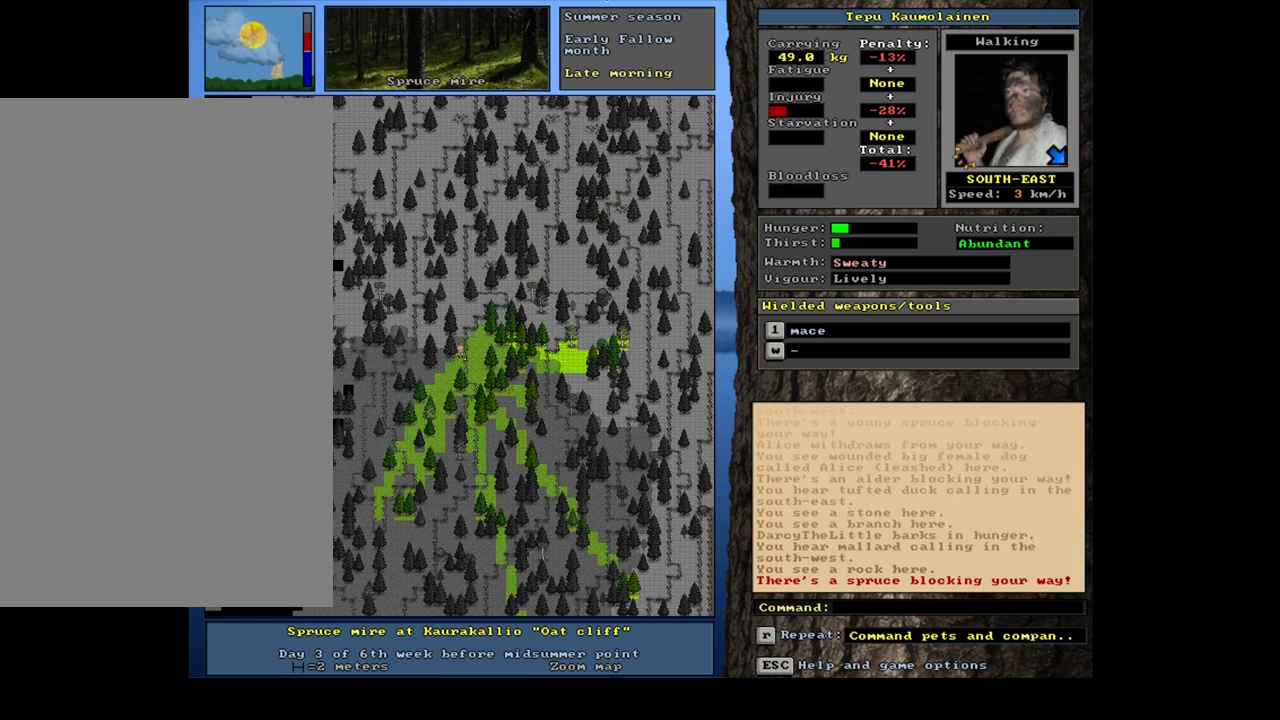
{"keys": ["ctrl_l"], "mouse": [], "events": [[50, "num2", "up"], [84, "num1", "down"], [217, "num1", "up"], [300, "num1", "down"], [400, "num1", "up"]]}
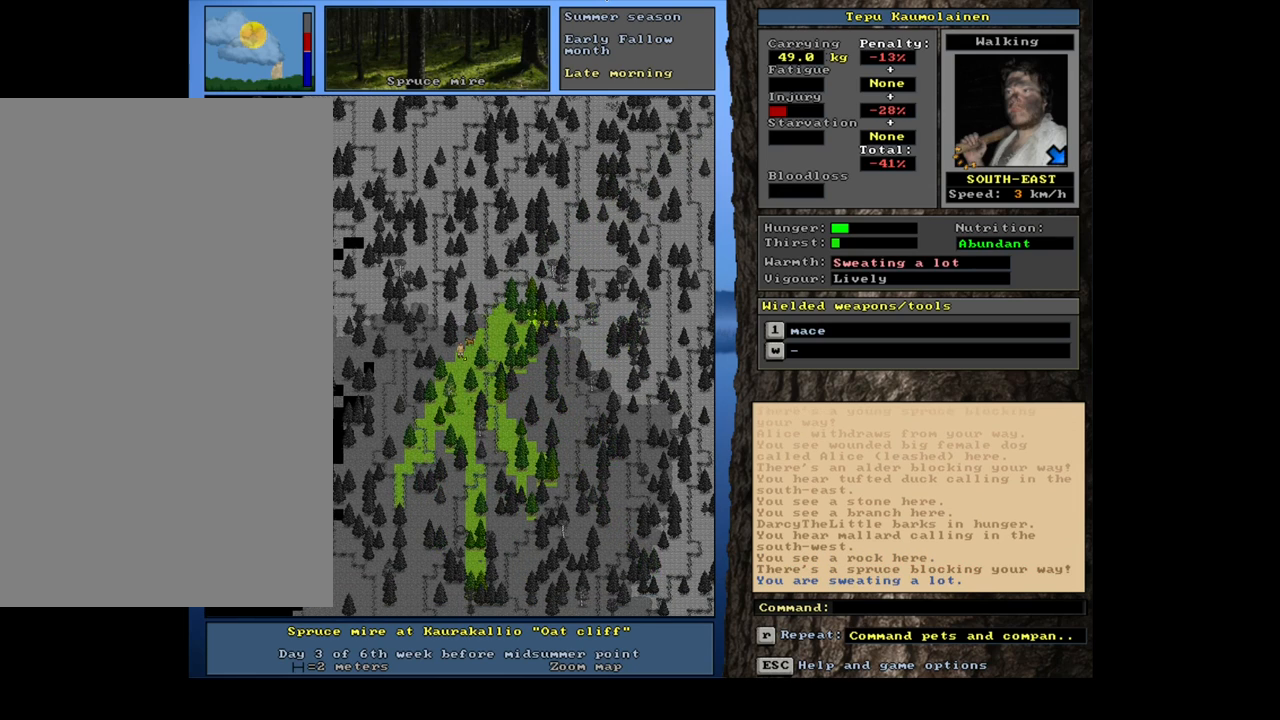
{"keys": ["ctrl_l", "num3"], "mouse": [], "events": [[484, "num3", "down"]]}
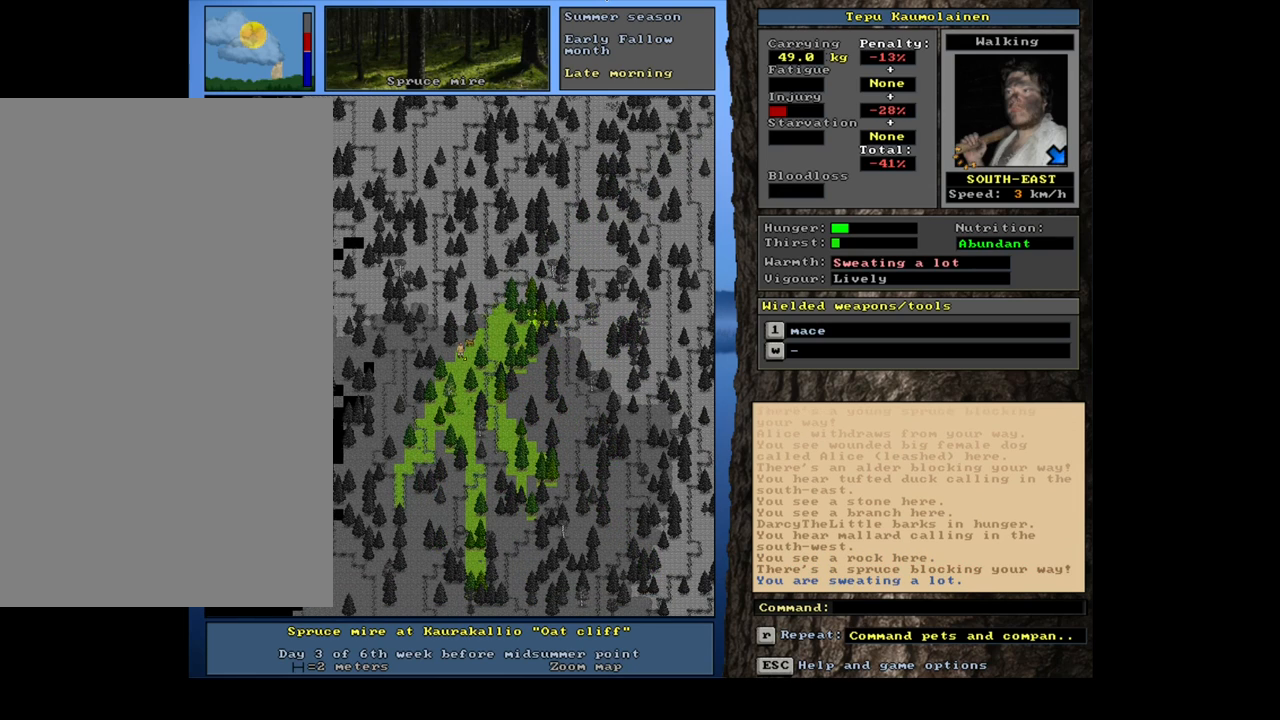
{"keys": ["ctrl_l"], "mouse": [], "events": [[84, "num3", "up"]]}
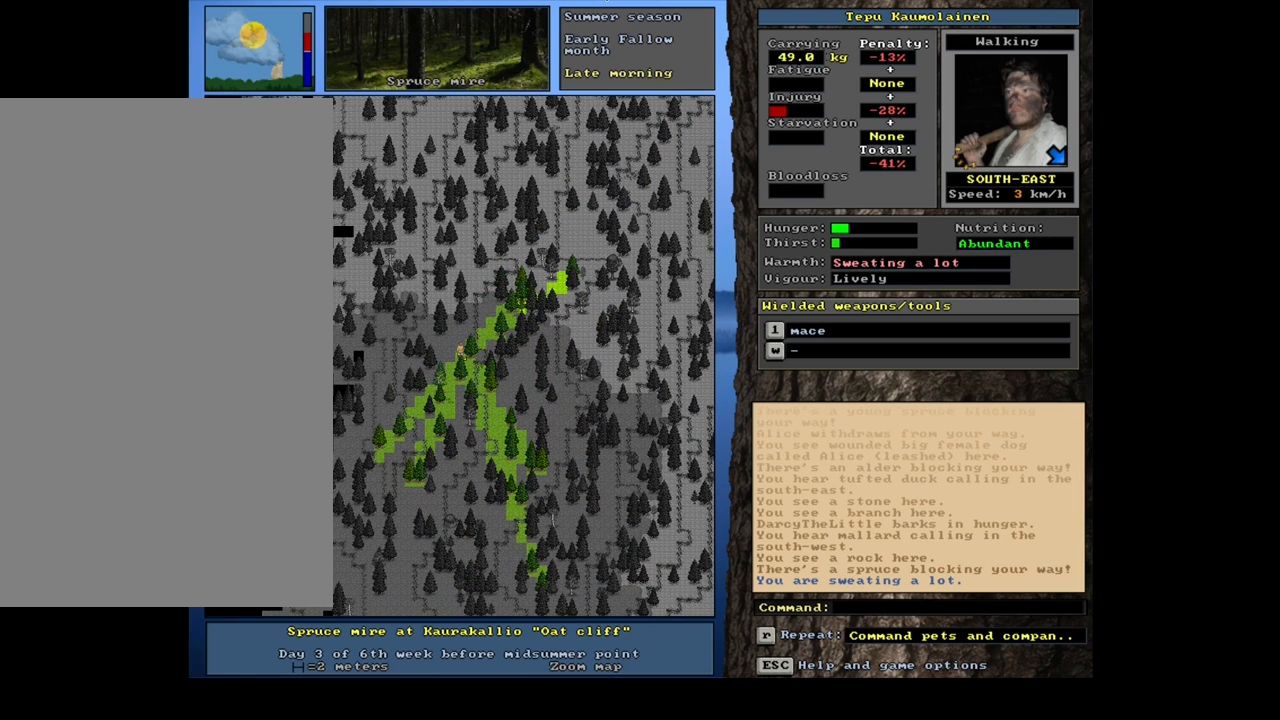
{"keys": ["ctrl_l"], "mouse": [], "events": [[84, "num6", "down"], [300, "num6", "up"], [367, "num6", "down"], [484, "num6", "up"]]}
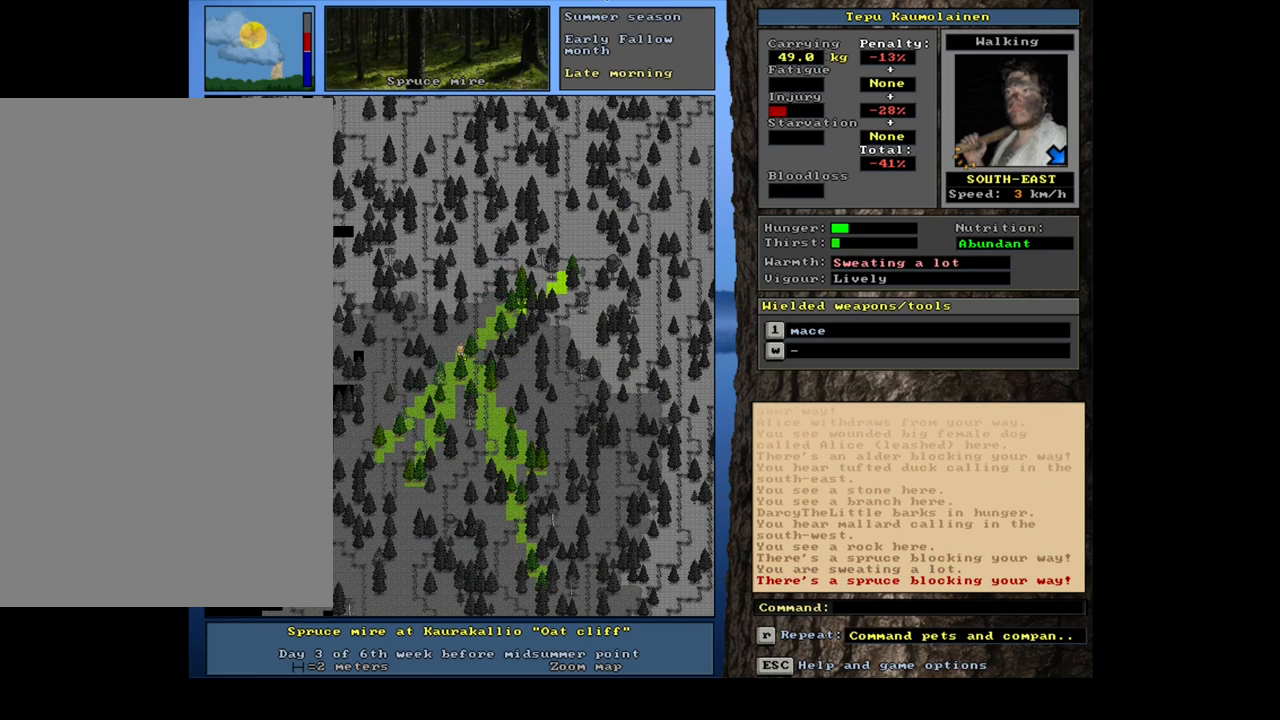
{"keys": ["ctrl_l"], "mouse": [], "events": [[117, "num3", "down"], [234, "num3", "up"], [367, "num6", "down"], [434, "num6", "up"]]}
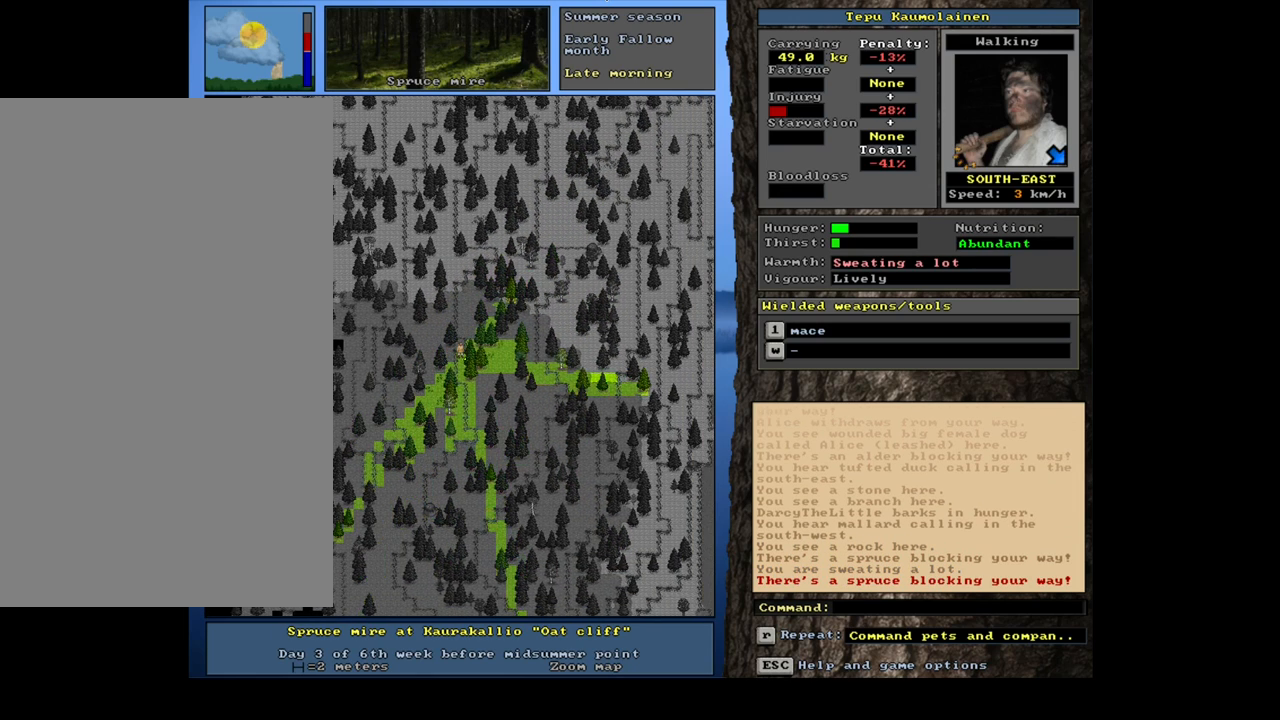
{"keys": ["ctrl_l"], "mouse": [], "events": [[100, "num9", "down"], [200, "num9", "up"], [350, "num6", "down"], [467, "num6", "up"]]}
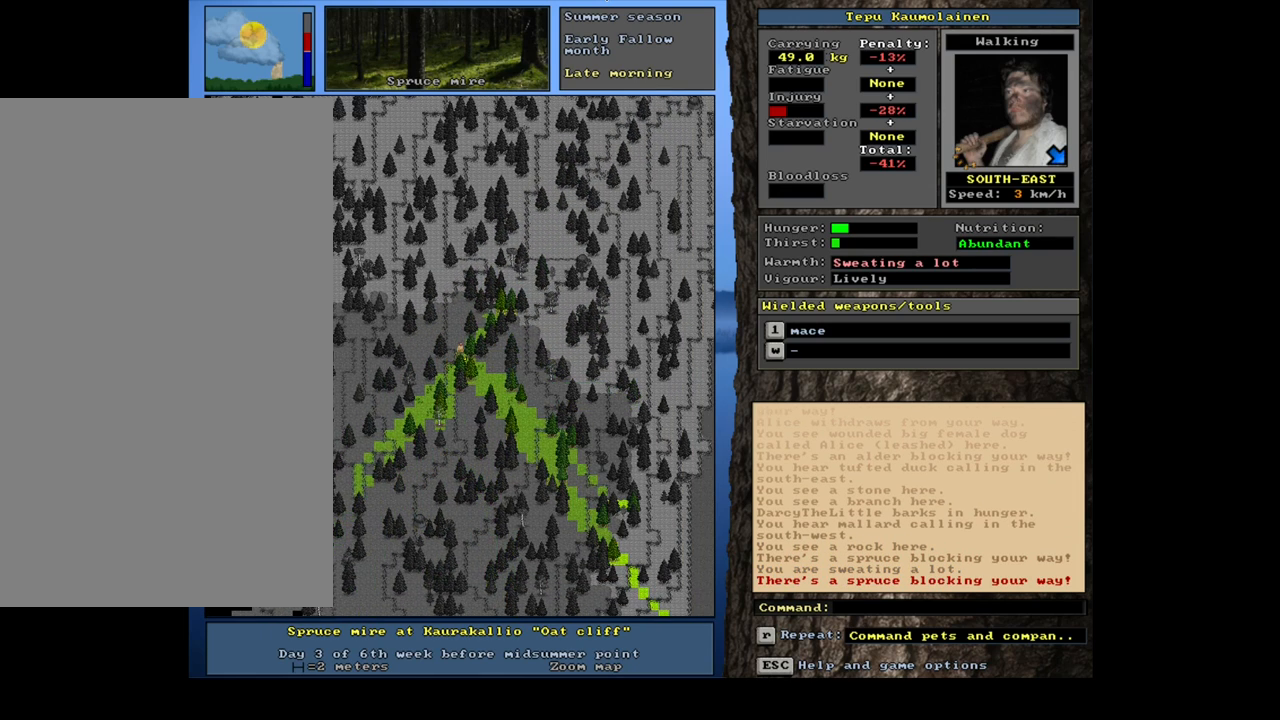
{"keys": ["ctrl_l", "num3"], "mouse": [], "events": [[84, "num6", "down"], [184, "num6", "up"], [284, "num6", "down"], [334, "num6", "up"], [467, "num3", "down"]]}
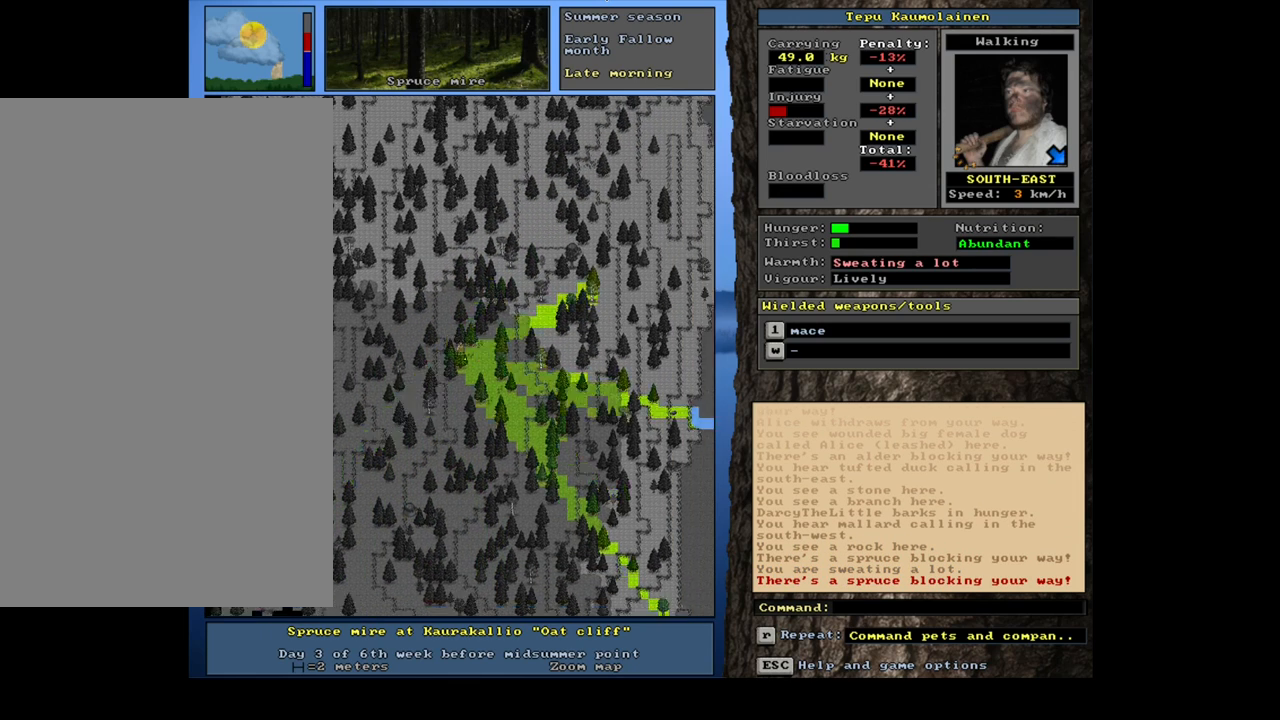
{"keys": ["ctrl_l"], "mouse": [], "events": [[17, "num3", "up"], [134, "num6", "down"], [234, "num6", "up"], [334, "num6", "down"], [450, "num6", "up"]]}
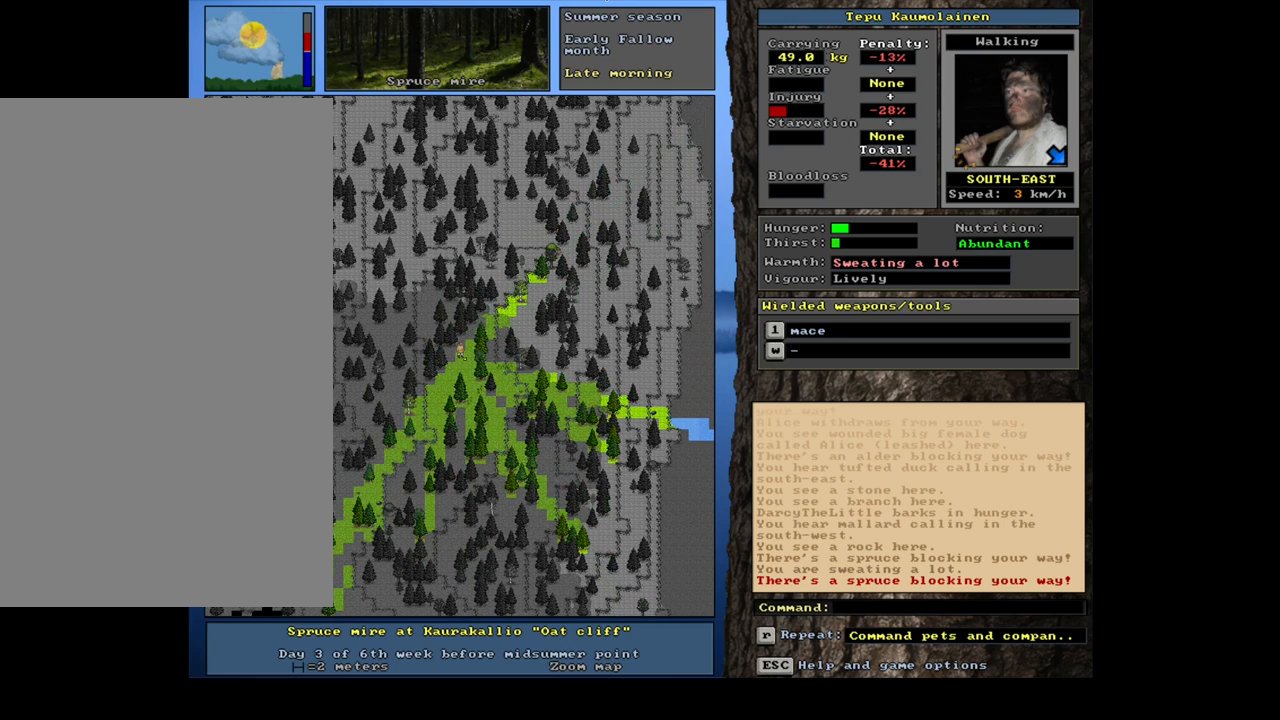
{"keys": [], "mouse": [], "events": [[234, "ctrl_l", "up"], [417, "num3", "down"], [500, "num3", "up"]]}
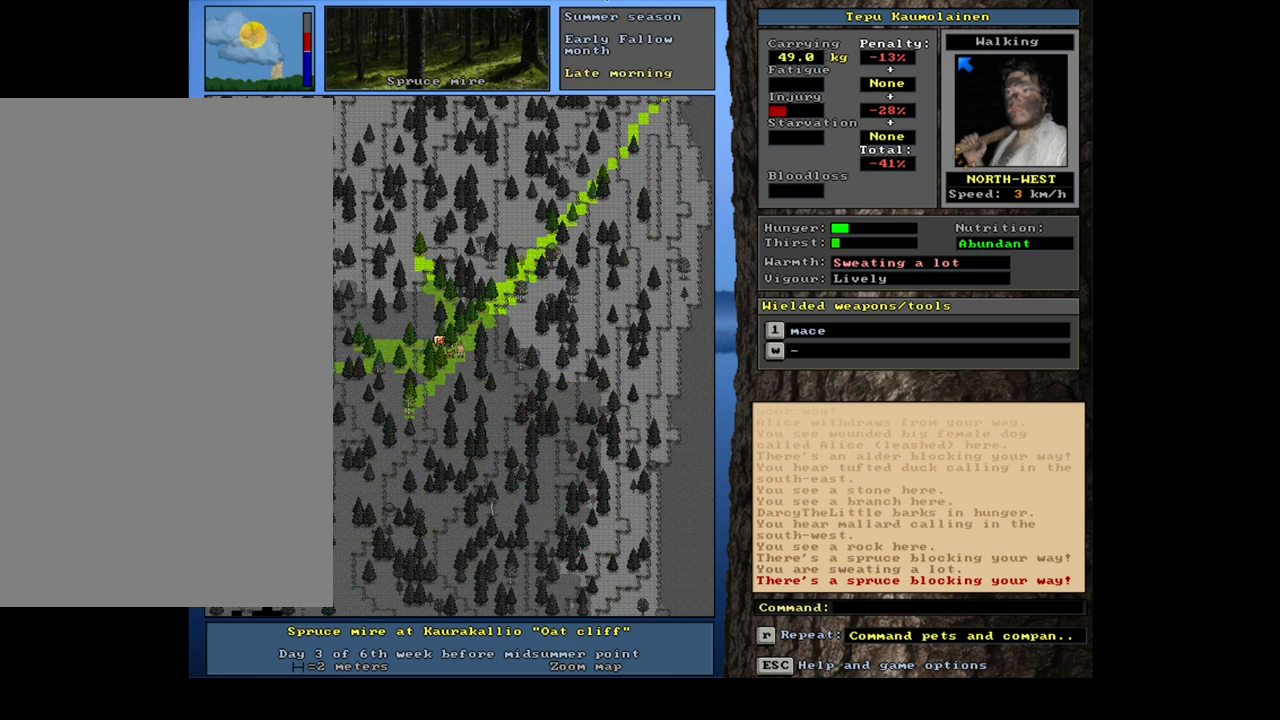
{"keys": ["ctrl_l", "num1"], "mouse": [], "events": [[67, "ctrl_l", "down"], [117, "num2", "down"], [184, "num1", "down"], [250, "num2", "up"], [334, "num1", "up"], [400, "num1", "down"]]}
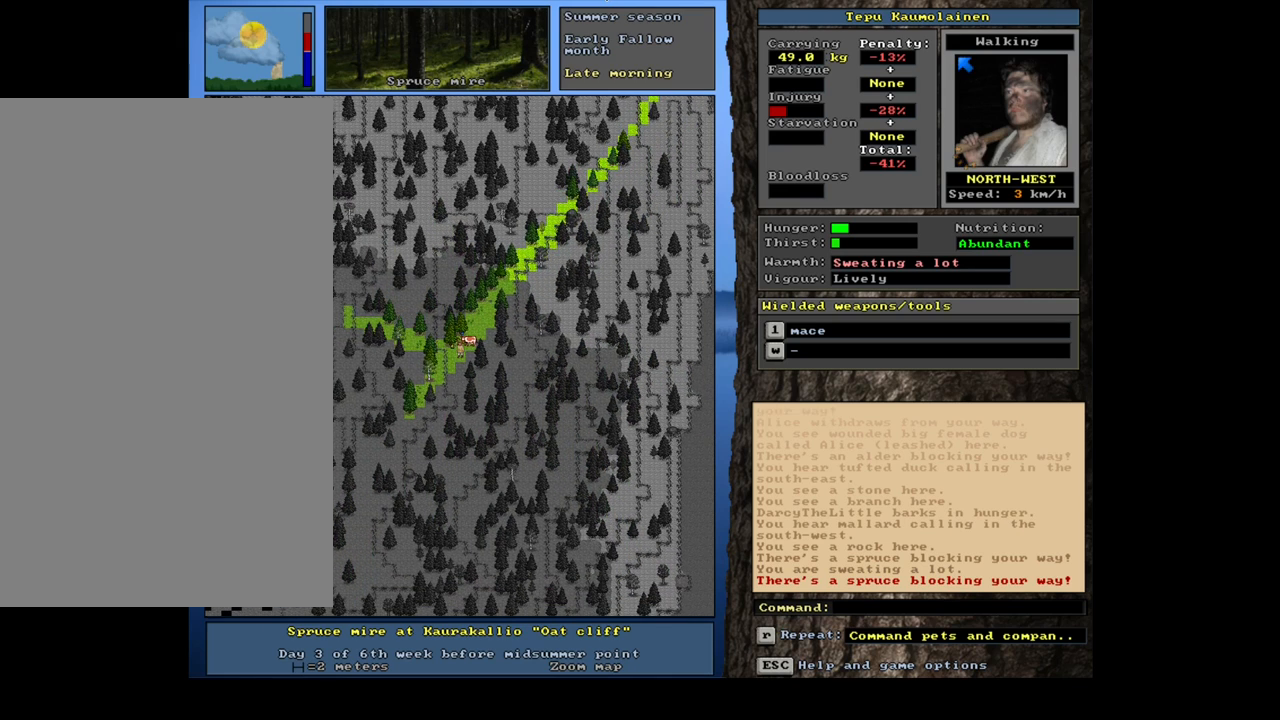
{"keys": ["ctrl_l"], "mouse": [], "events": [[17, "num1", "up"], [200, "num2", "down"], [300, "num1", "down"], [350, "num2", "up"], [434, "num1", "up"]]}
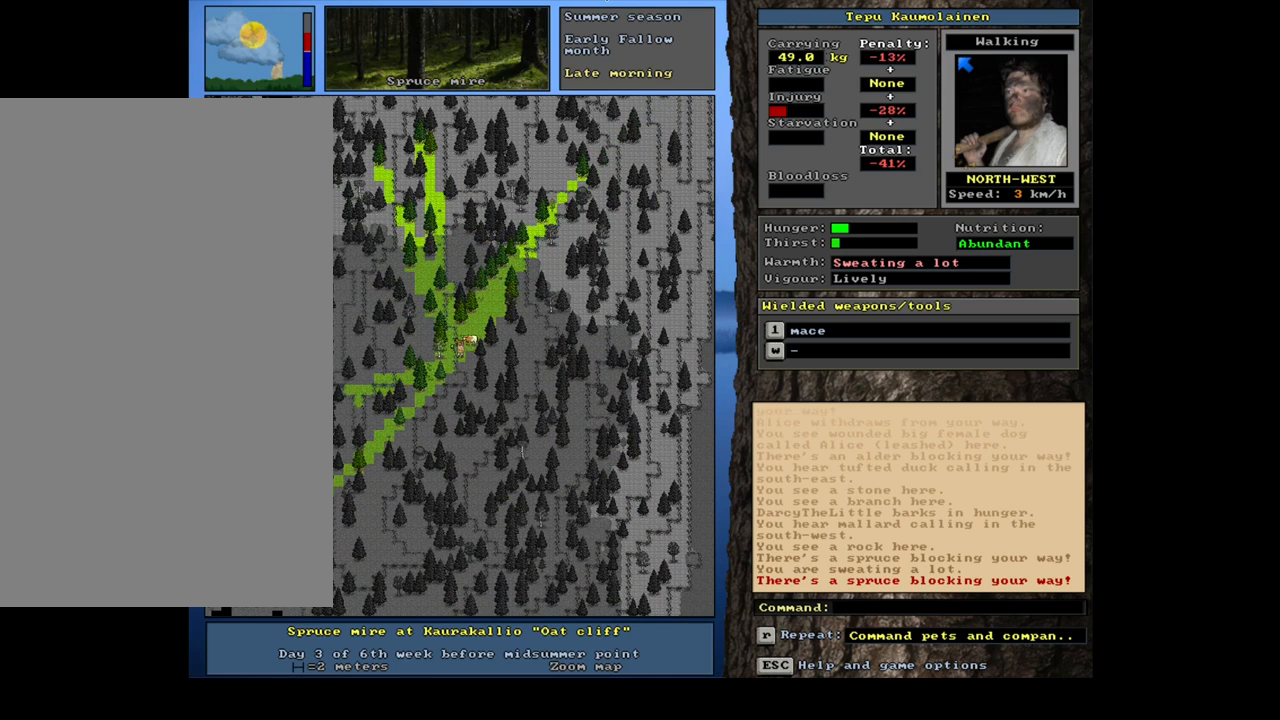
{"keys": ["ctrl_l", "num4"], "mouse": [], "events": [[34, "num2", "down"], [117, "num1", "down"], [167, "num2", "up"], [200, "num1", "up"], [434, "num4", "down"]]}
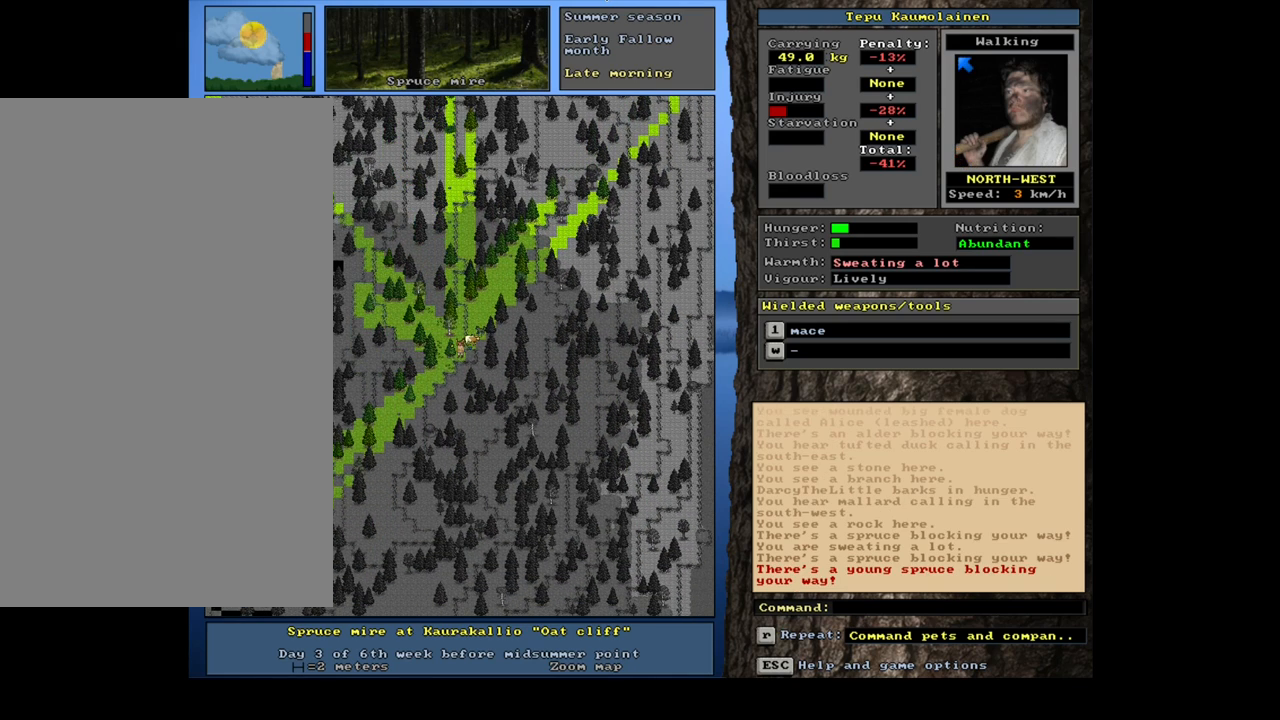
{"keys": ["ctrl_l", "num4"], "mouse": [], "events": [[17, "num4", "up"], [167, "num7", "down"], [250, "num7", "up"], [400, "num4", "down"]]}
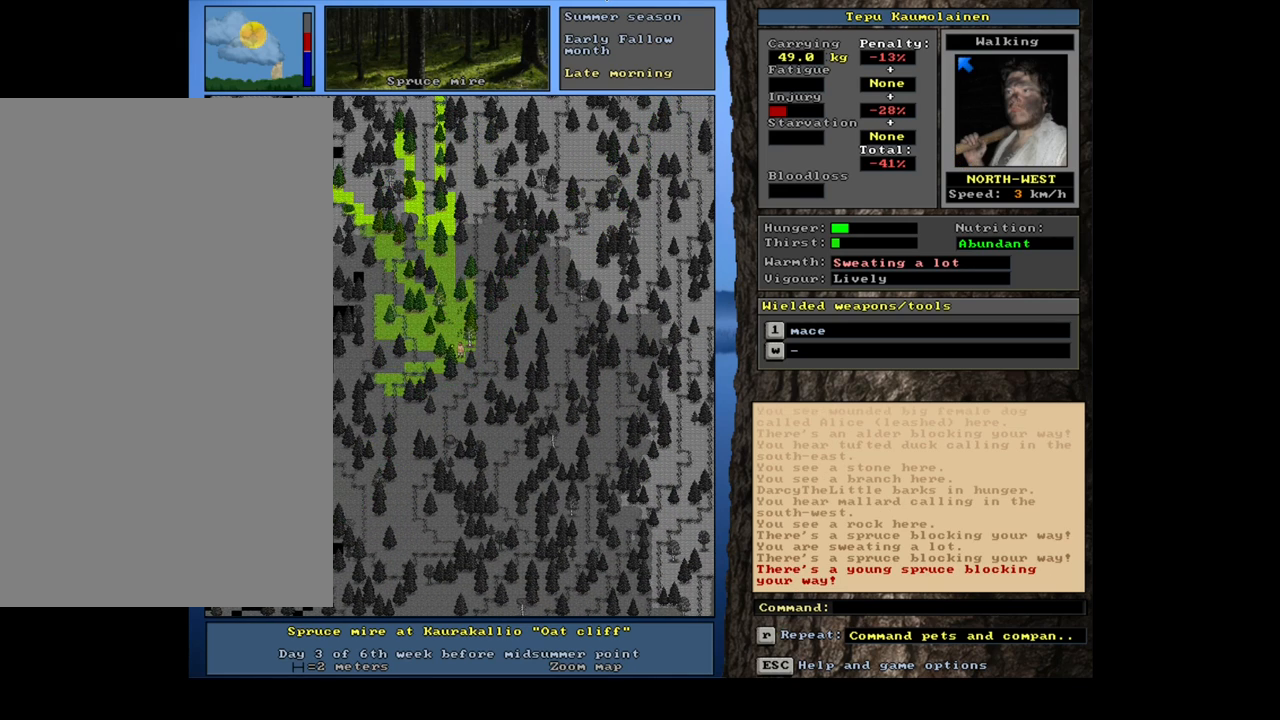
{"keys": ["ctrl_l"], "mouse": [], "events": [[34, "num4", "up"], [167, "num4", "down"], [200, "num4", "up"], [400, "num7", "down"], [500, "num7", "up"]]}
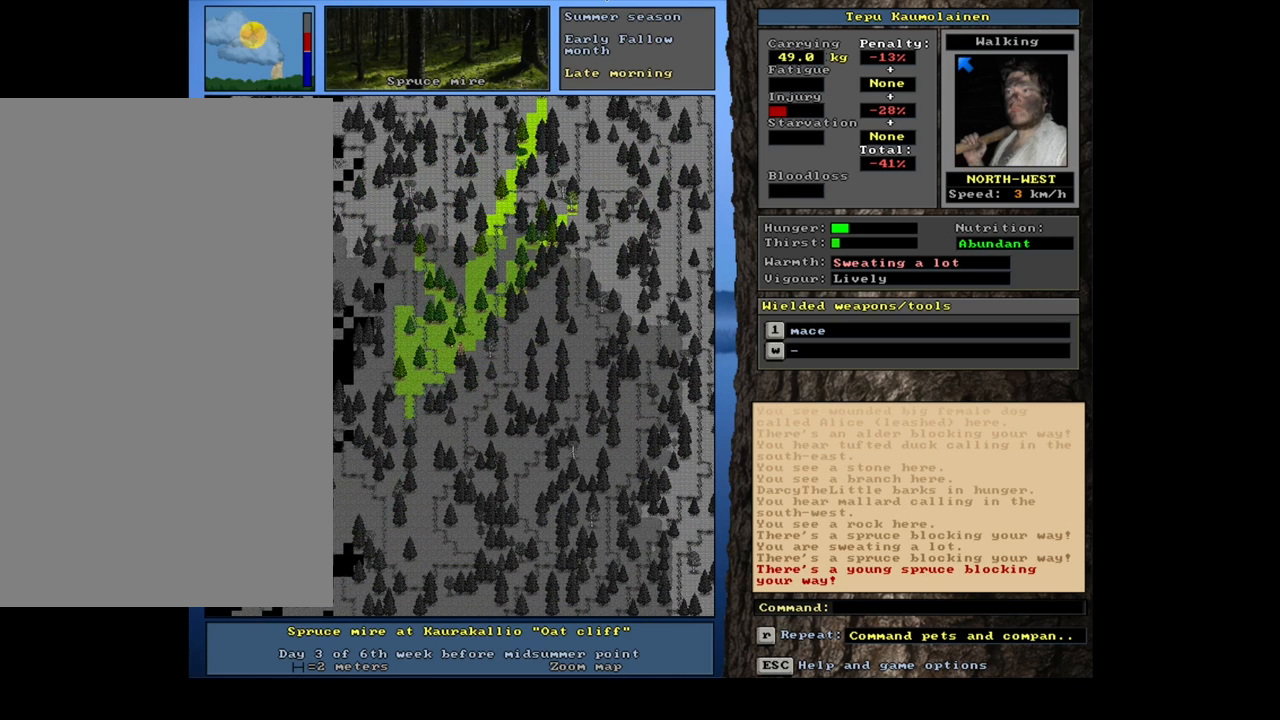
{"keys": ["ctrl_l"], "mouse": [], "events": [[100, "num7", "down"], [167, "num7", "up"], [334, "num4", "down"], [484, "num4", "up"]]}
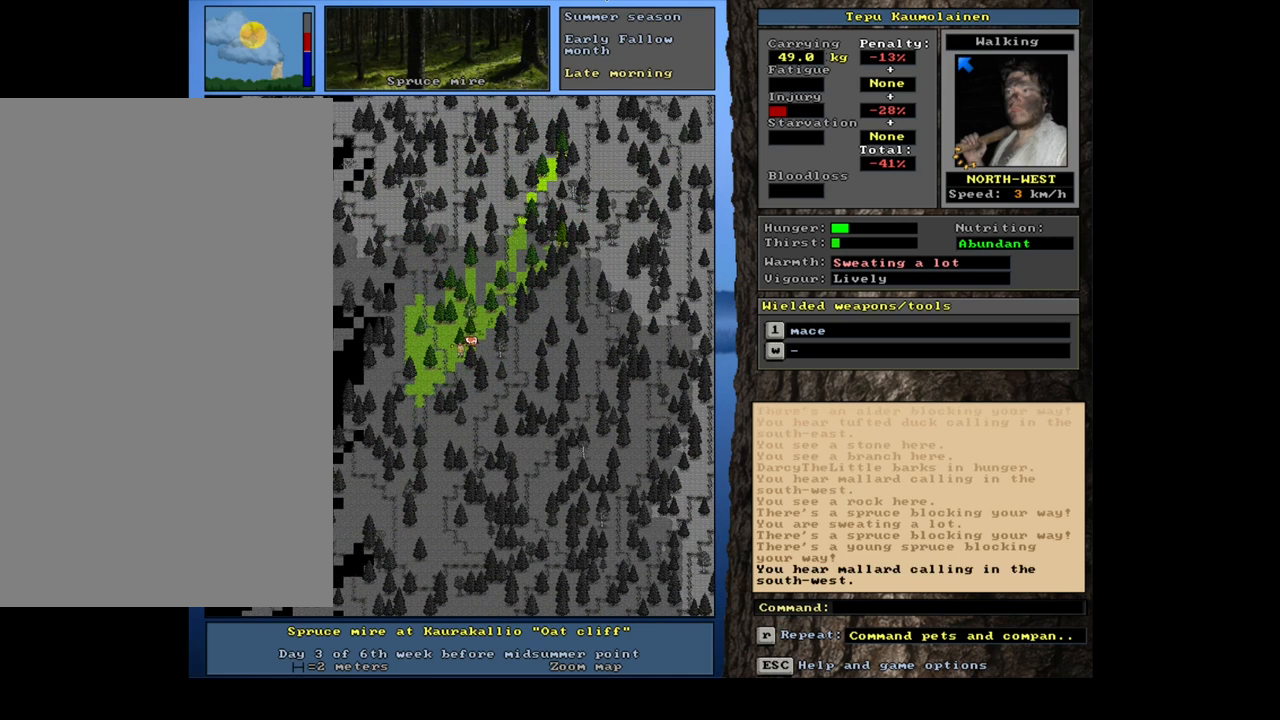
{"keys": ["num4"], "mouse": [], "events": [[67, "num4", "down"], [200, "num4", "up"], [350, "ctrl_l", "up"], [434, "num4", "down"]]}
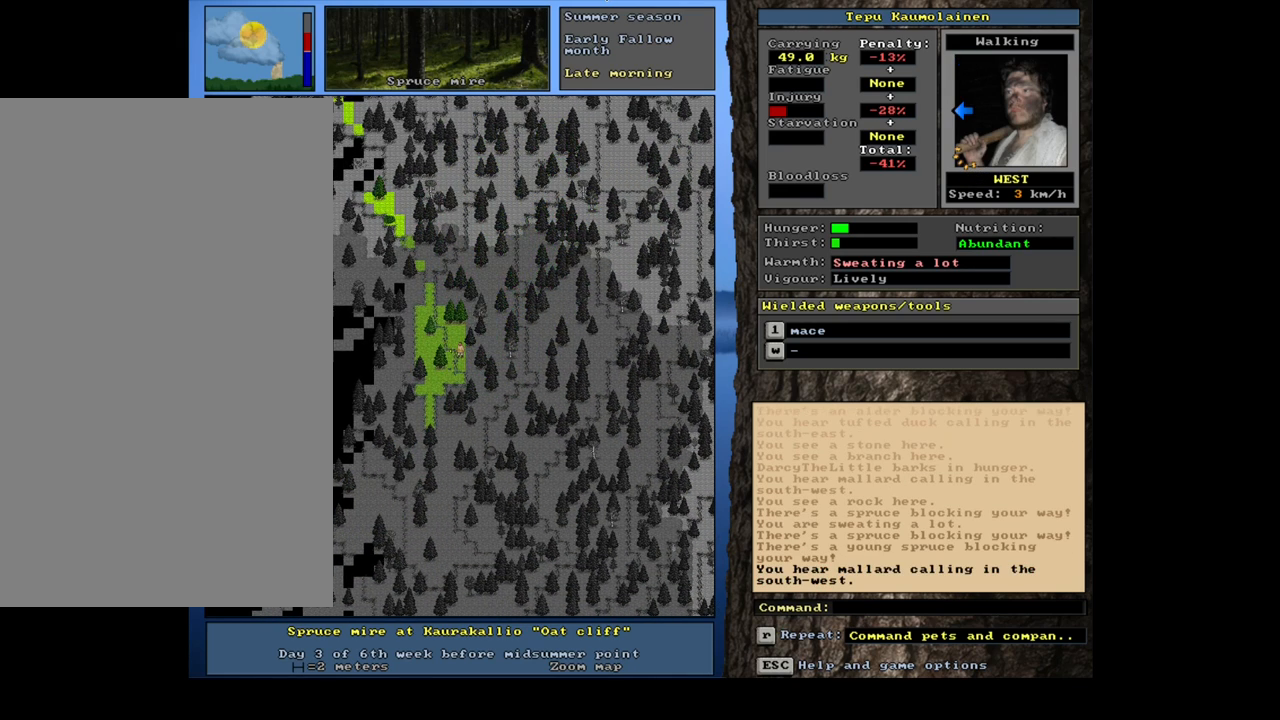
{"keys": ["num4"], "mouse": [], "events": [[50, "num4", "up"], [434, "num4", "down"]]}
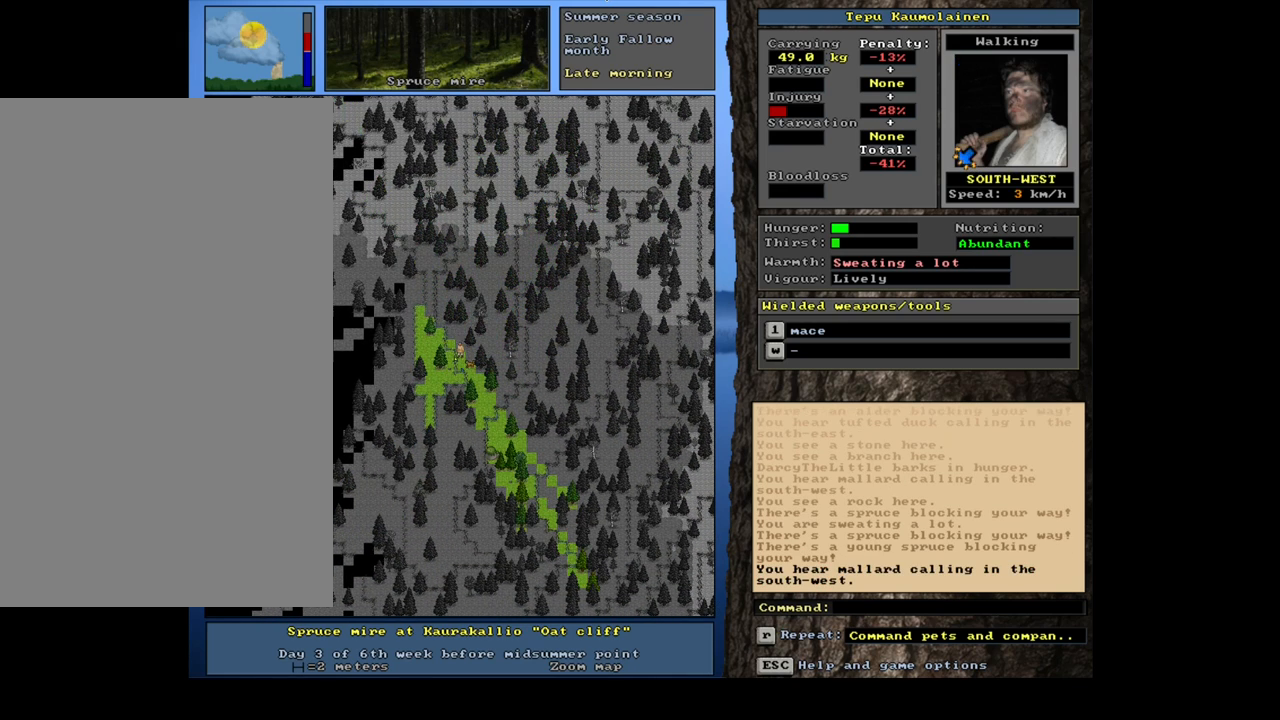
{"keys": ["ctrl_l"], "mouse": [], "events": [[17, "num4", "up"], [117, "num4", "down"], [217, "num4", "up"], [300, "num4", "down"], [400, "num4", "up"], [484, "ctrl_l", "down"]]}
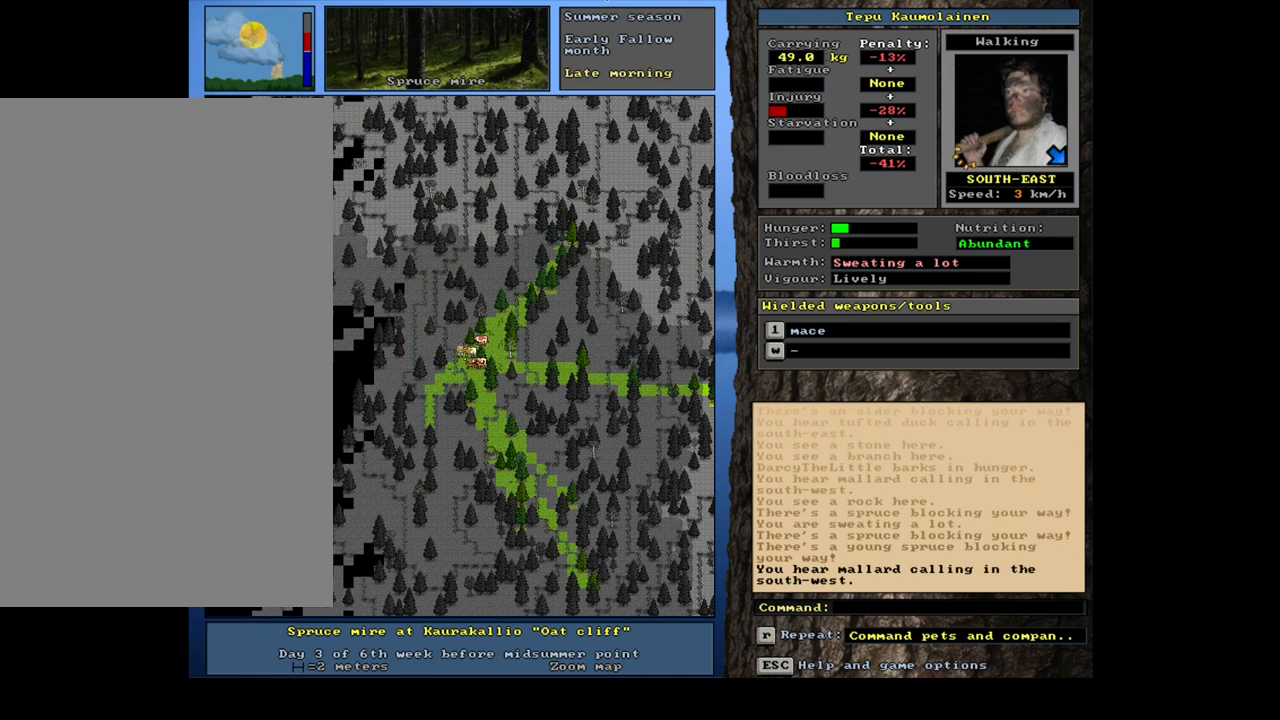
{"keys": ["ctrl_l"], "mouse": [], "events": [[34, "num2", "down"], [100, "num2", "up"], [234, "num2", "down"], [267, "num2", "up"], [317, "num3", "down"], [417, "num3", "up"]]}
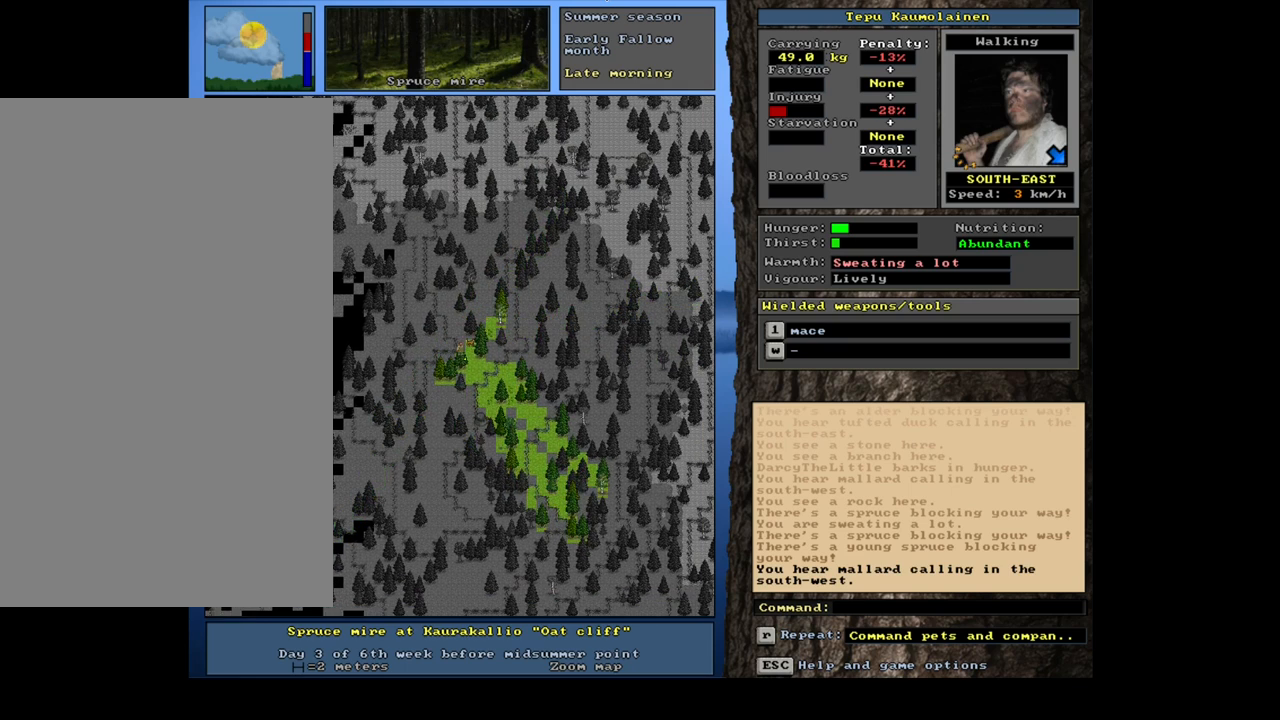
{"keys": ["ctrl_l", "num2"], "mouse": [], "events": [[17, "num3", "down"], [134, "num3", "up"], [417, "num2", "down"]]}
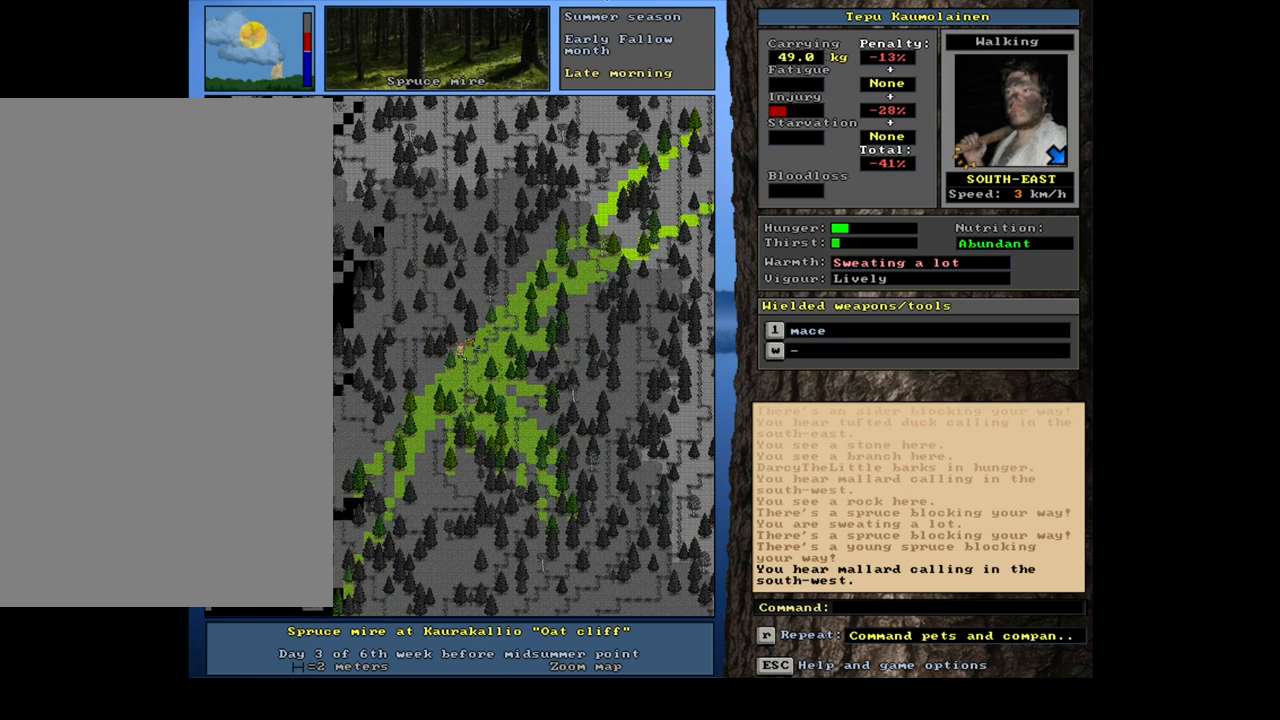
{"keys": ["ctrl_l"], "mouse": [], "events": [[17, "num2", "up"], [117, "num2", "down"], [167, "num2", "up"]]}
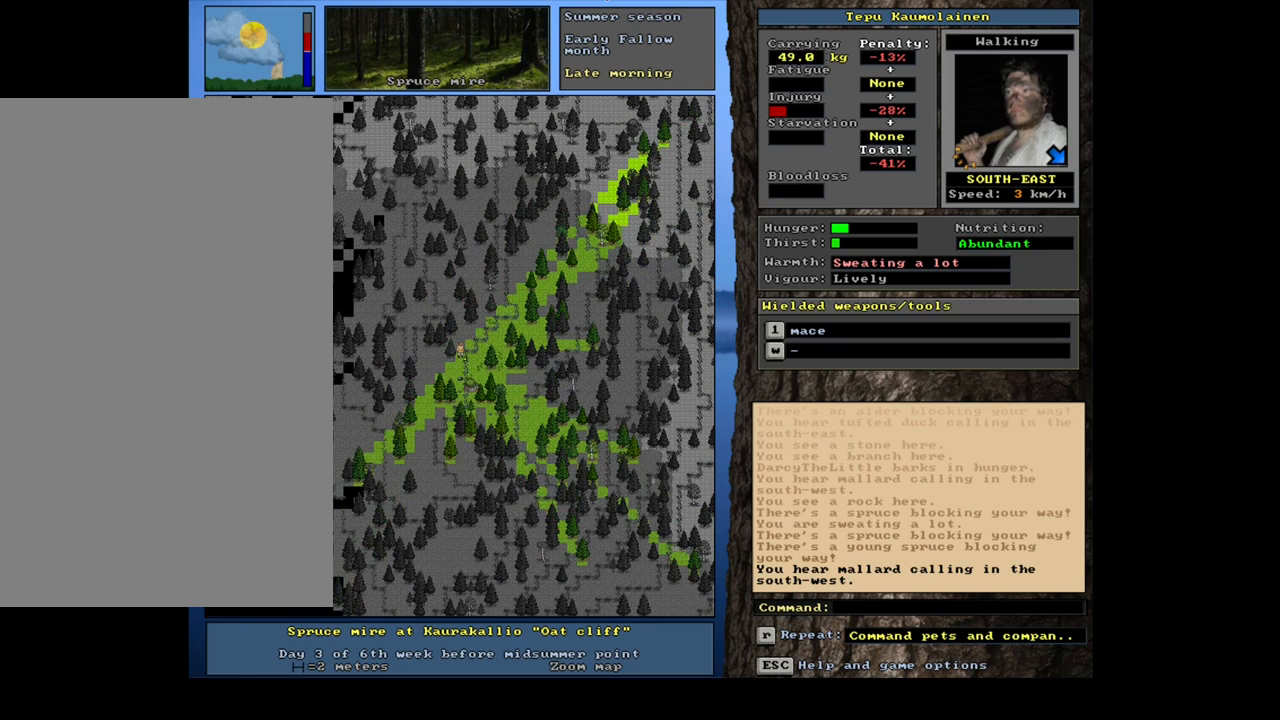
{"keys": ["ctrl_l"], "mouse": [], "events": [[234, "num3", "down"], [317, "num3", "up"]]}